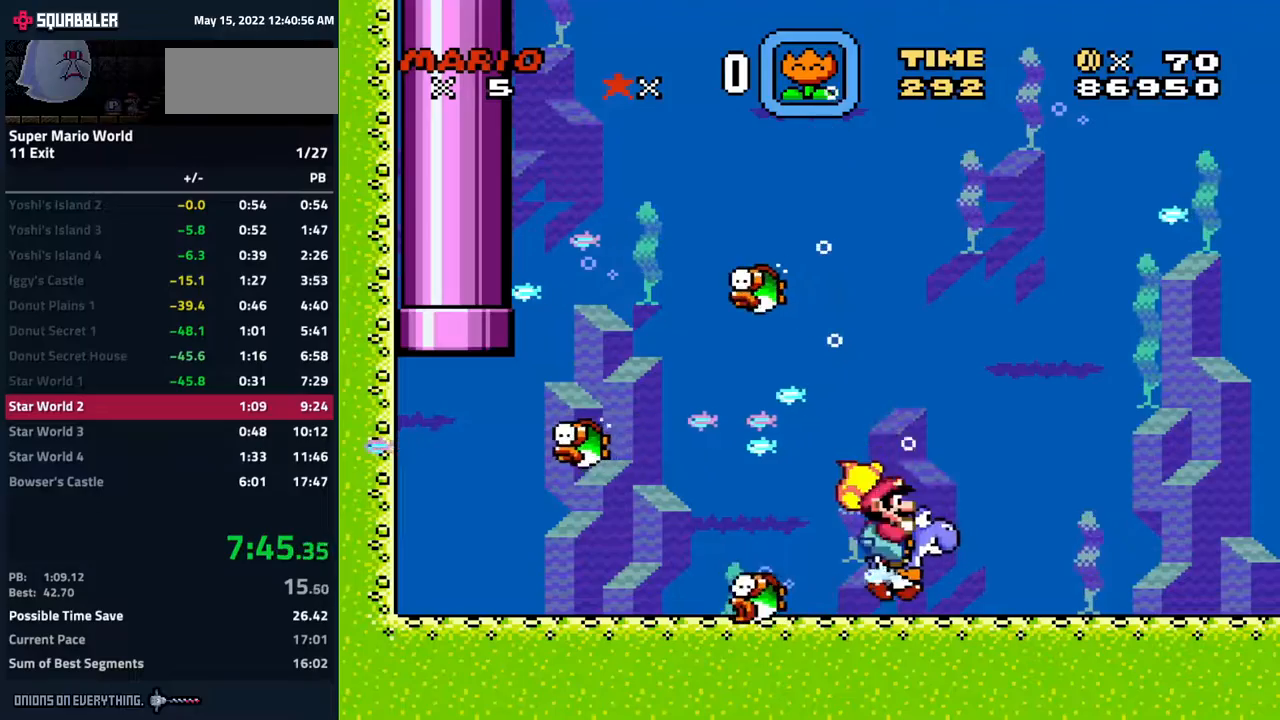
Gameplay with a controller (Nintendo layout); each line is a JSON object with the inputs held at the frame after it. "events" lists button and stick changes between this image and that frame as [ms after this image, input, new state], when the widget could be followed in between. Not read: L3 R3.
{"buttons": ["DPAD_UP", "DPAD_RIGHT"], "events": [[67, "B", "up"], [167, "B", "down"], [267, "B", "up"]]}
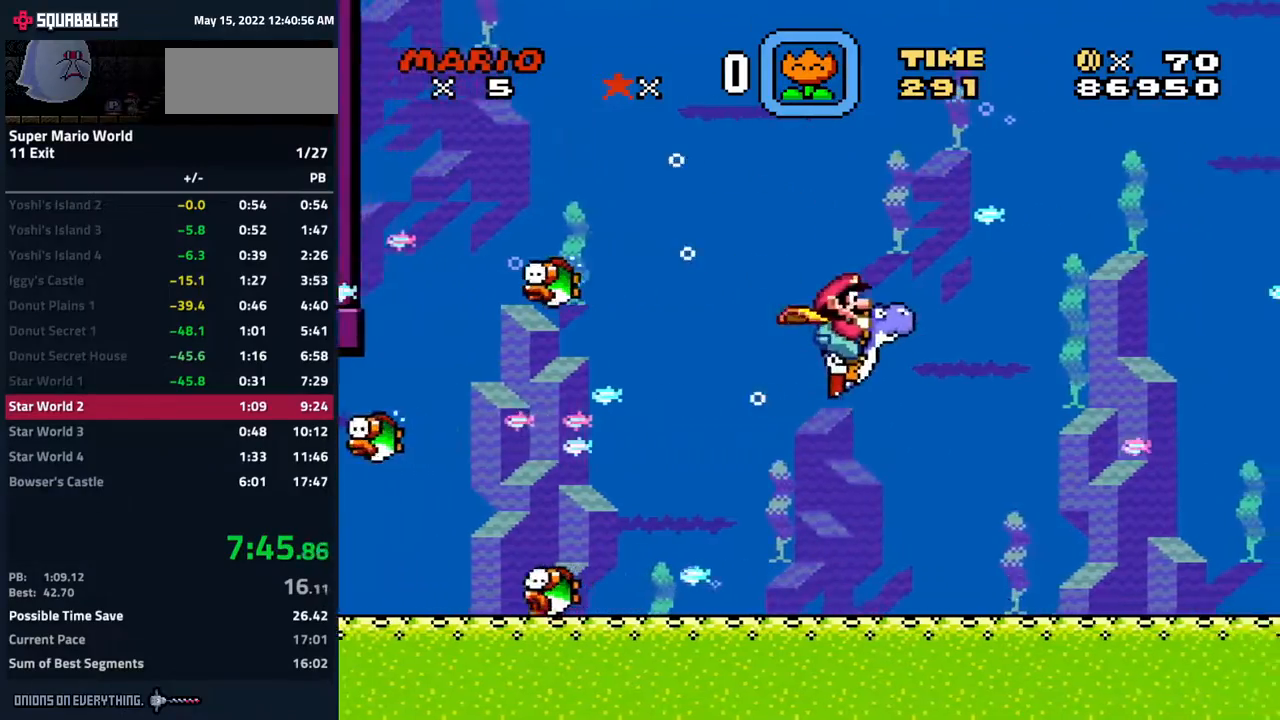
{"buttons": ["DPAD_RIGHT"], "events": [[333, "DPAD_UP", "up"]]}
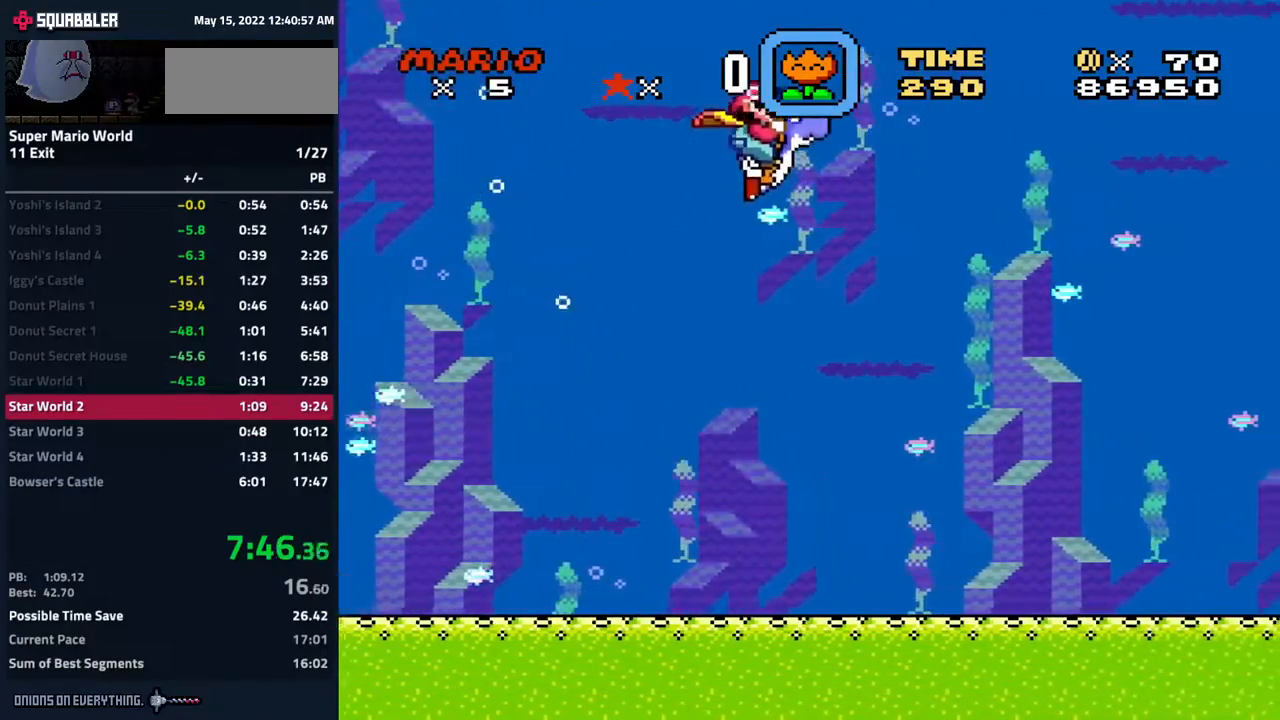
{"buttons": ["DPAD_RIGHT"], "events": []}
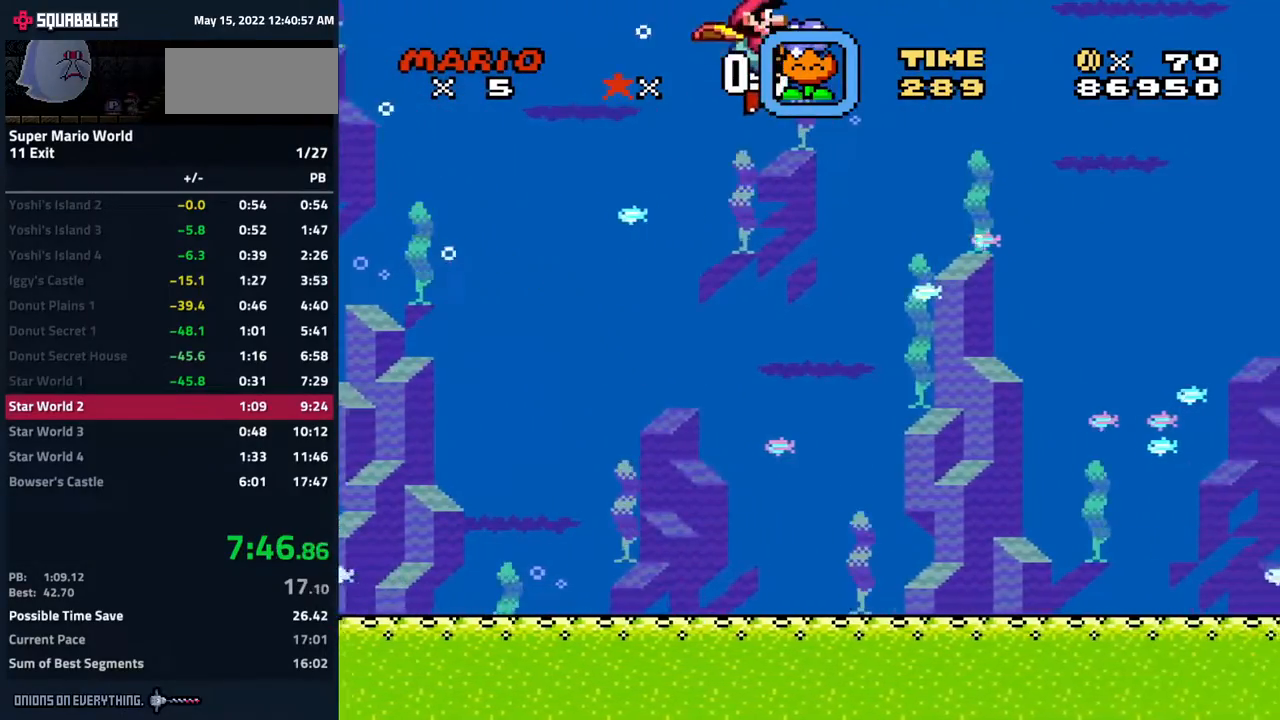
{"buttons": ["DPAD_RIGHT"], "events": []}
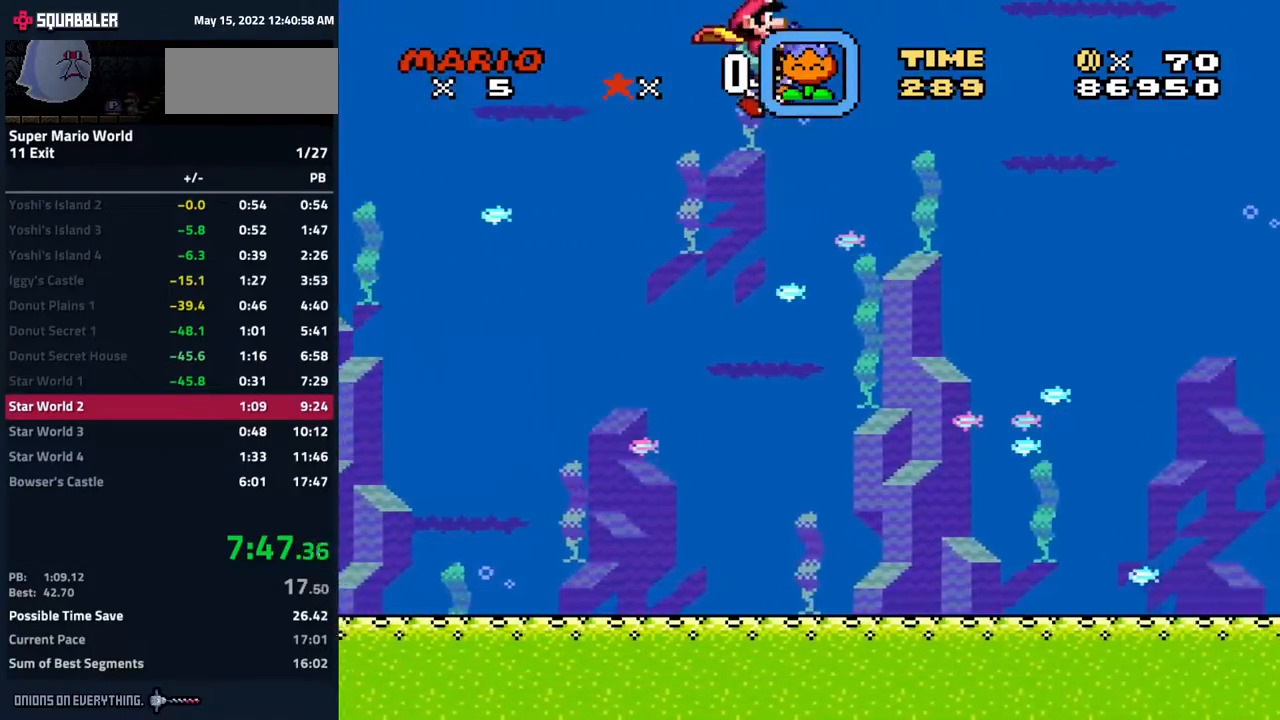
{"buttons": ["B", "DPAD_RIGHT"], "events": [[433, "B", "down"]]}
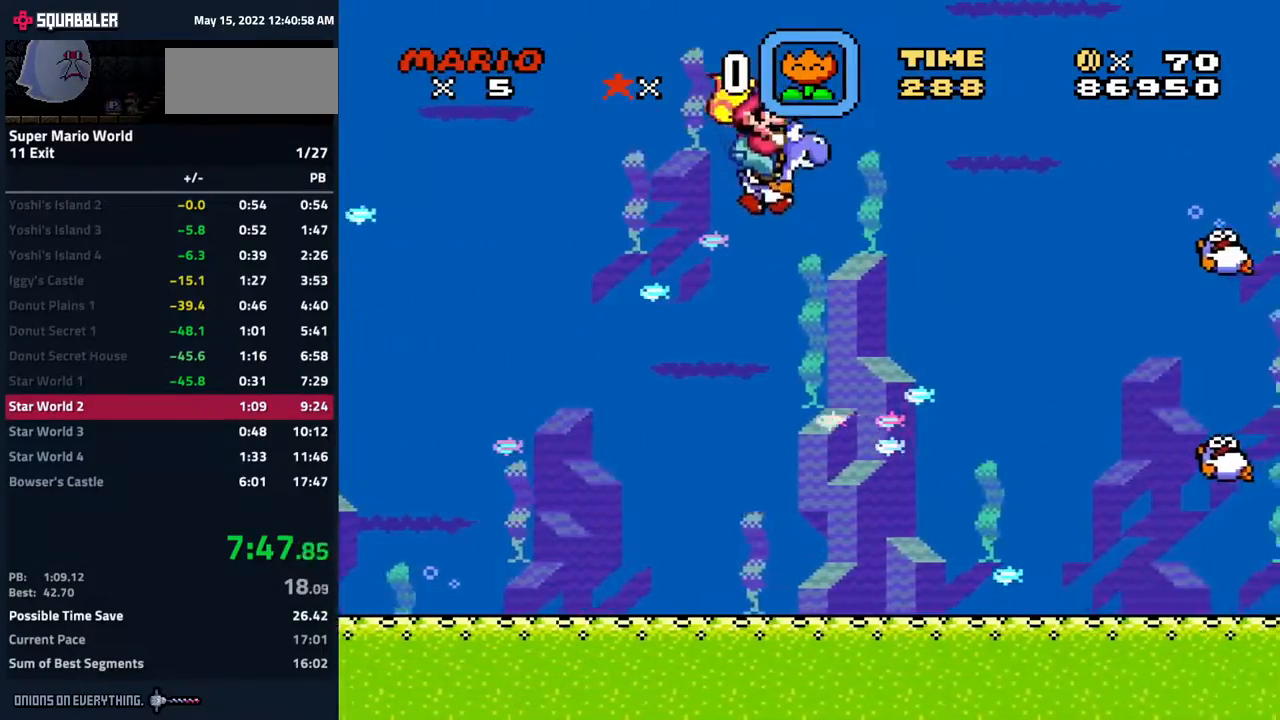
{"buttons": ["DPAD_RIGHT"], "events": [[33, "B", "up"]]}
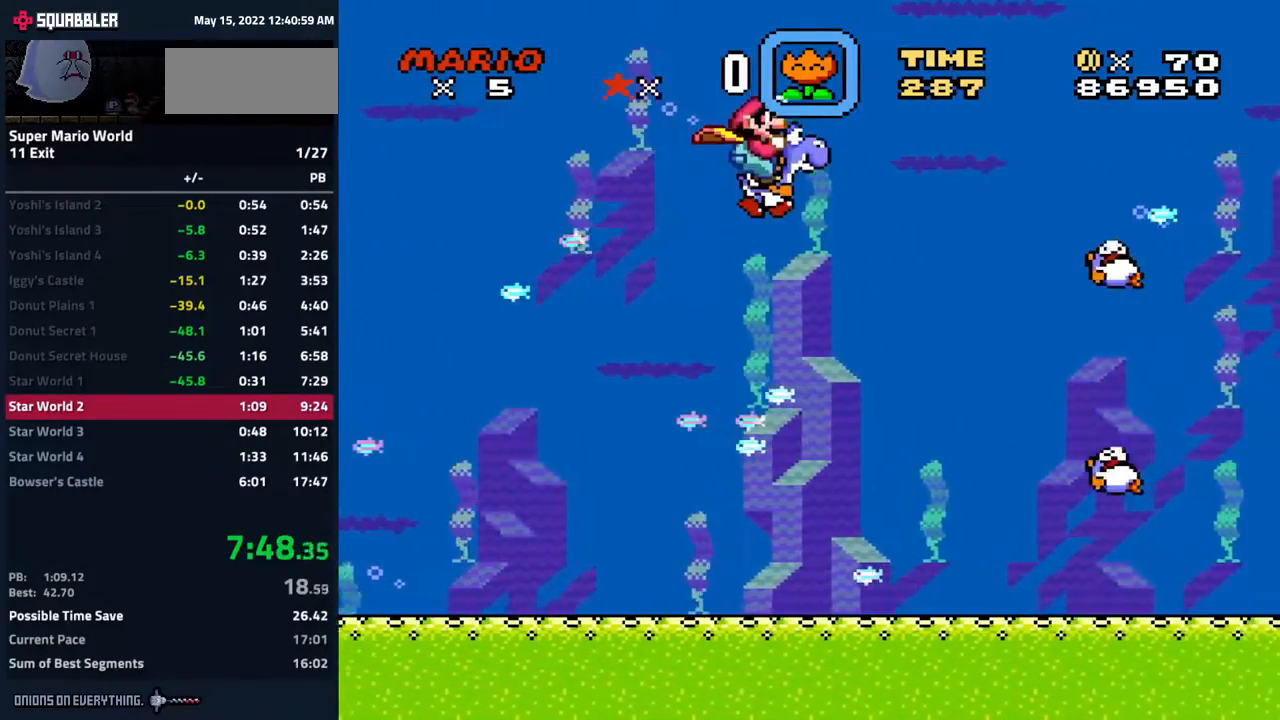
{"buttons": ["DPAD_RIGHT"], "events": [[117, "B", "down"], [217, "B", "up"]]}
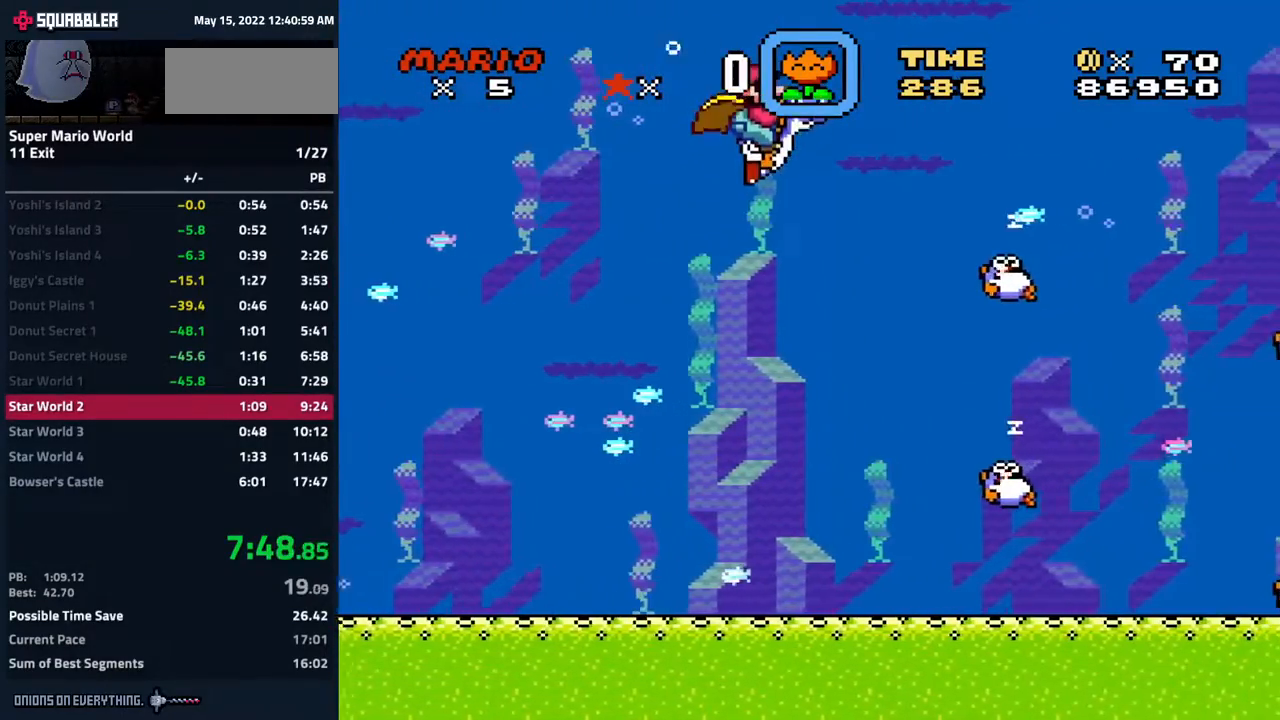
{"buttons": ["DPAD_RIGHT"], "events": []}
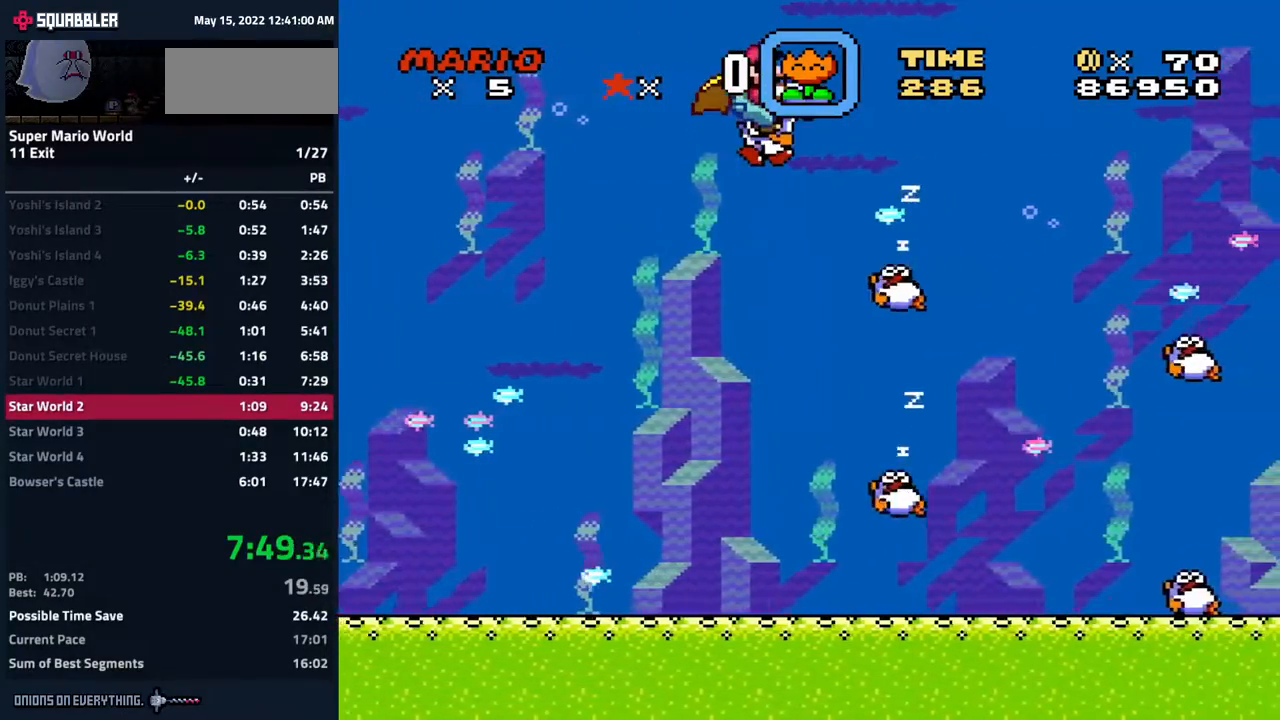
{"buttons": ["DPAD_RIGHT"], "events": [[200, "B", "down"], [283, "B", "up"]]}
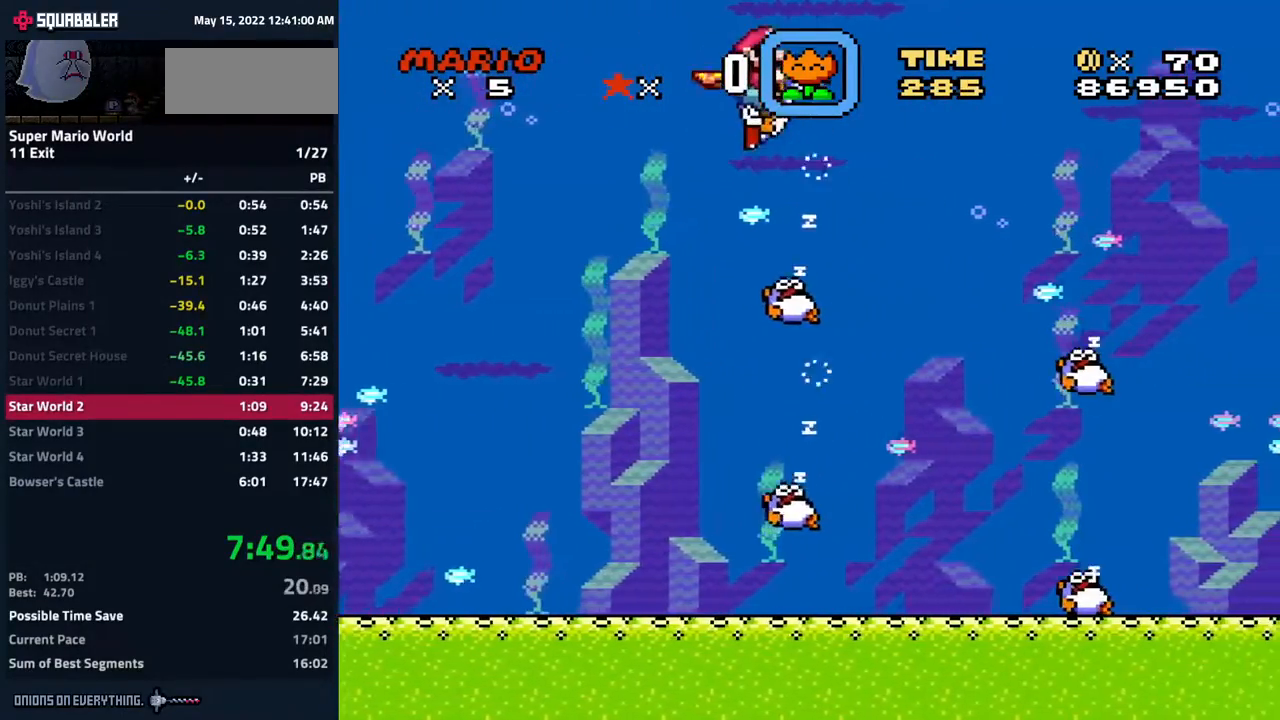
{"buttons": ["DPAD_RIGHT"], "events": []}
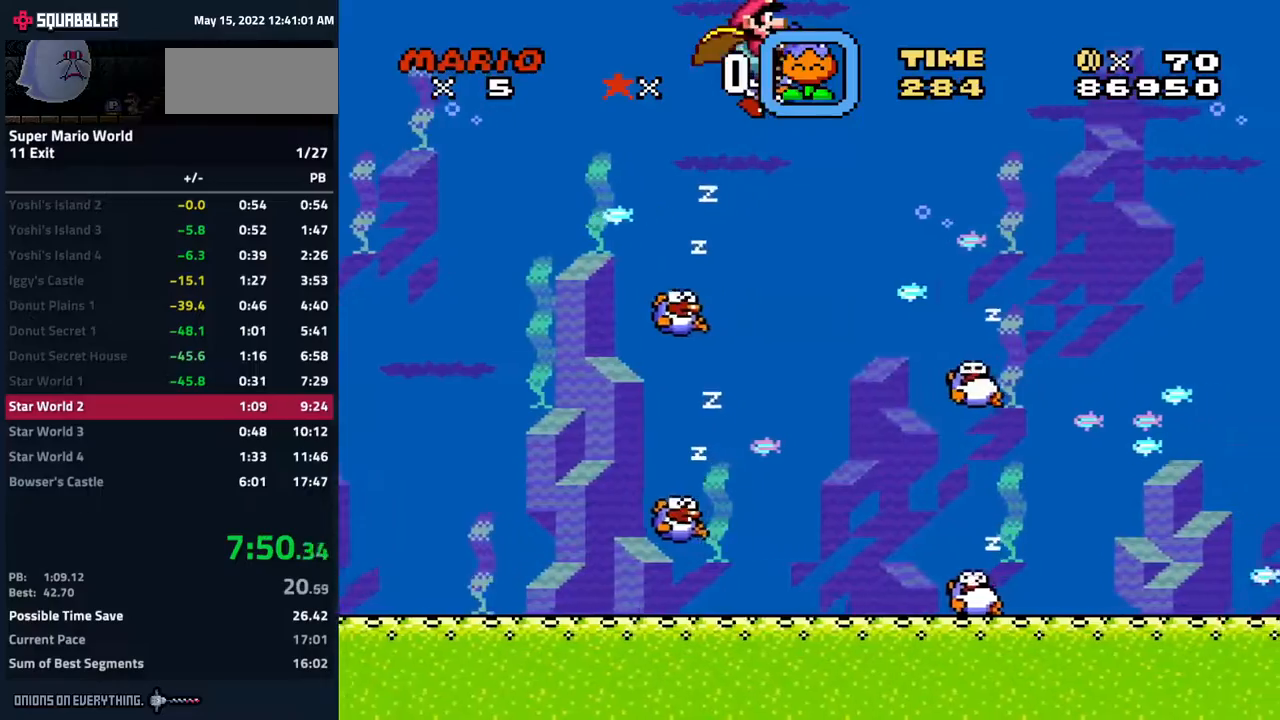
{"buttons": ["DPAD_RIGHT"], "events": []}
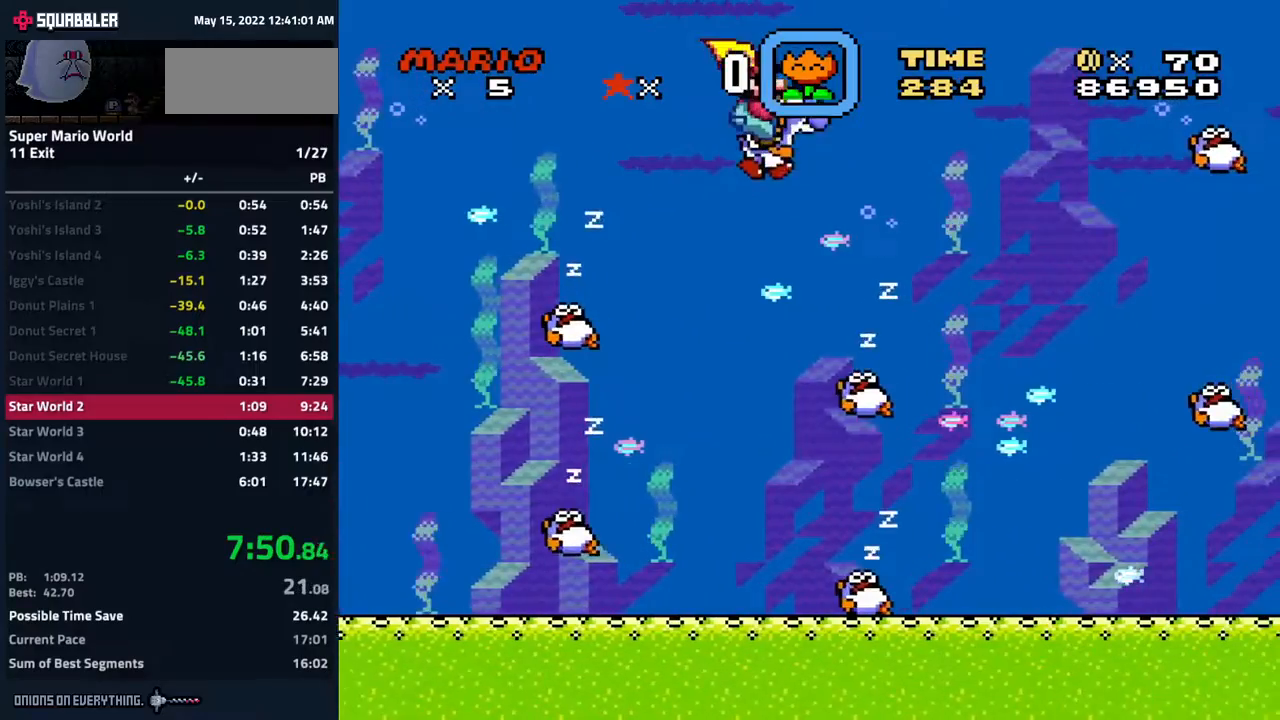
{"buttons": ["DPAD_RIGHT"], "events": [[33, "B", "down"], [133, "B", "up"]]}
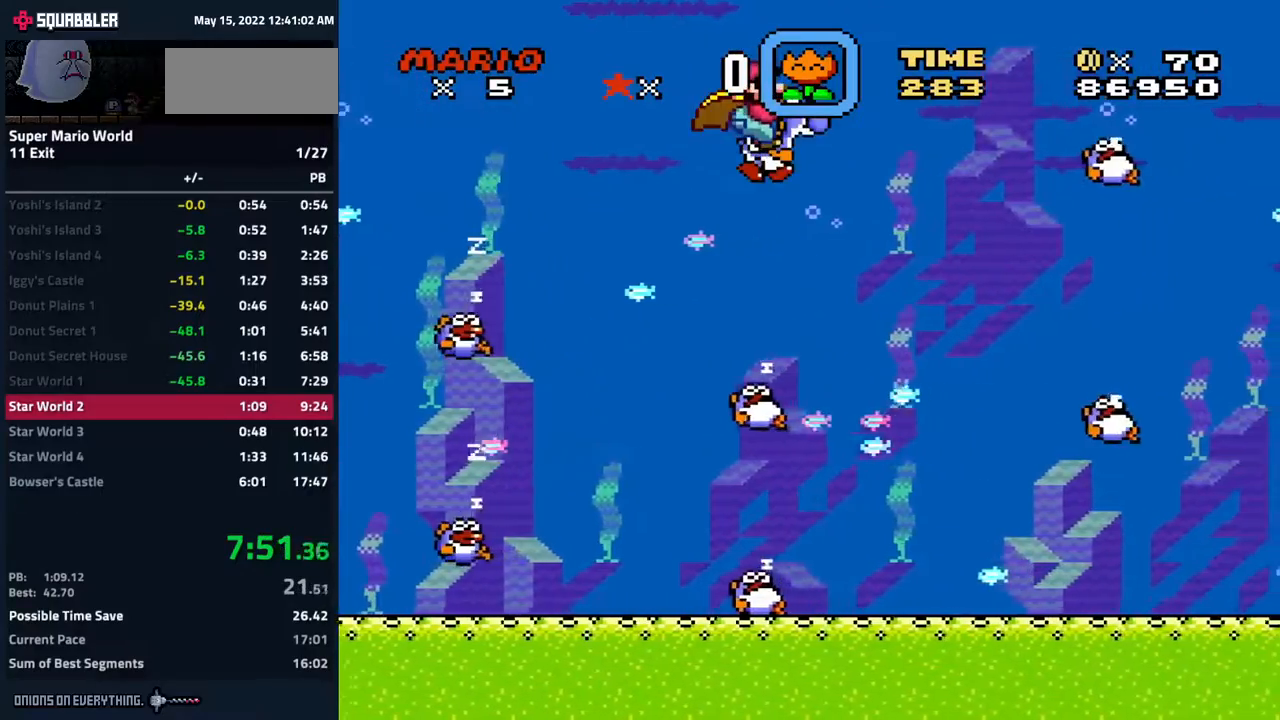
{"buttons": ["DPAD_RIGHT"], "events": [[317, "Y", "down"], [483, "Y", "up"]]}
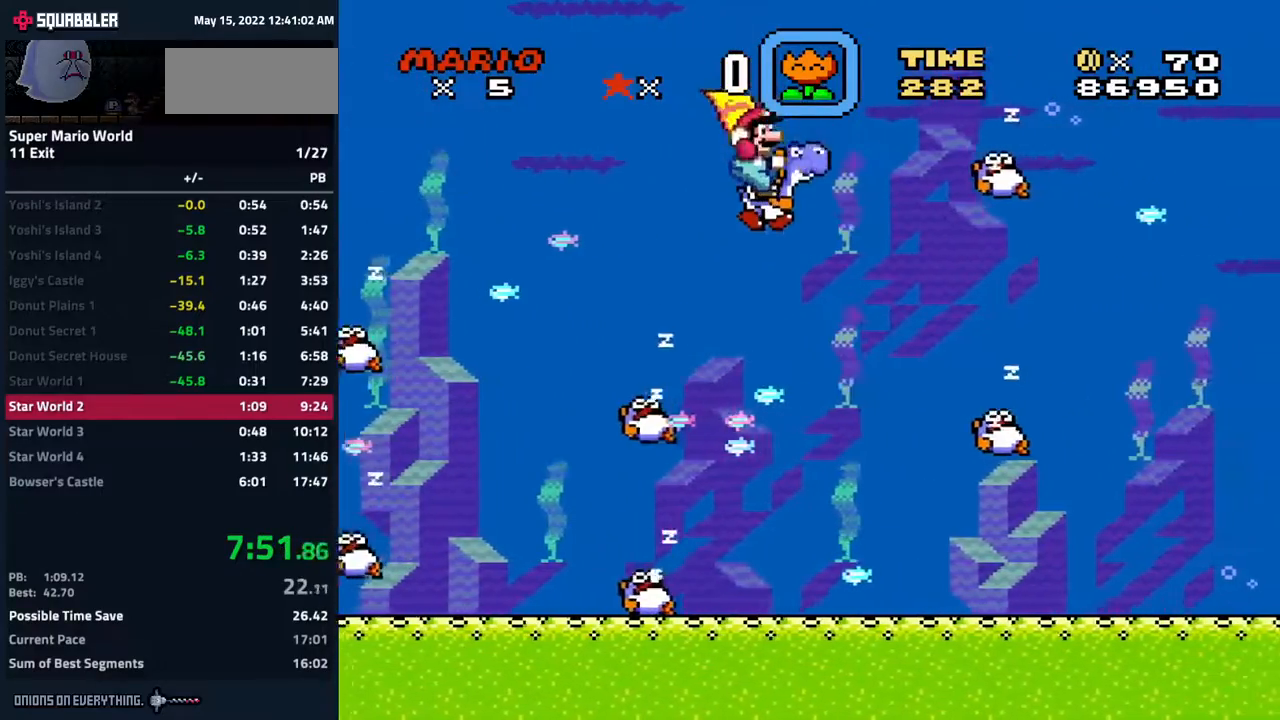
{"buttons": ["DPAD_UP", "DPAD_RIGHT"], "events": [[33, "DPAD_UP", "down"], [50, "DPAD_RIGHT", "up"], [83, "B", "down"], [83, "DPAD_LEFT", "down"], [133, "DPAD_LEFT", "up"], [167, "B", "up"], [250, "DPAD_LEFT", "down"], [267, "B", "down"], [283, "DPAD_LEFT", "up"], [333, "B", "up"], [333, "DPAD_RIGHT", "down"]]}
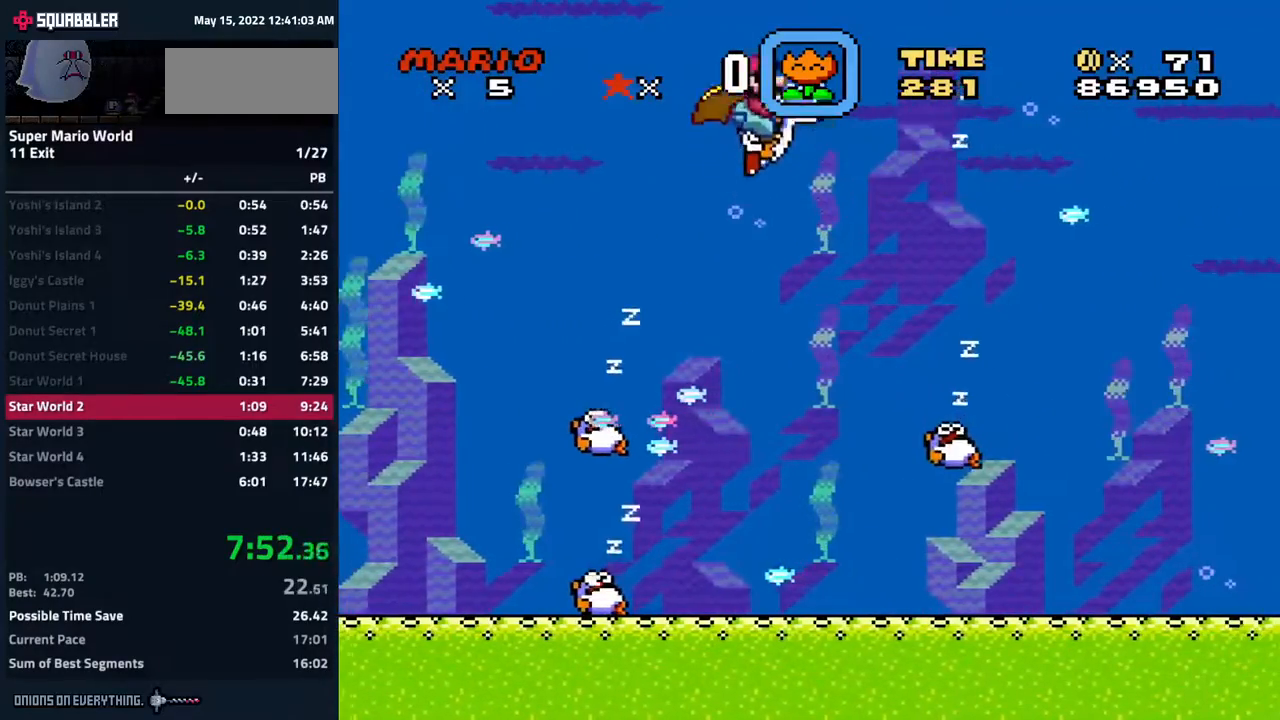
{"buttons": ["DPAD_RIGHT"], "events": [[67, "DPAD_UP", "up"]]}
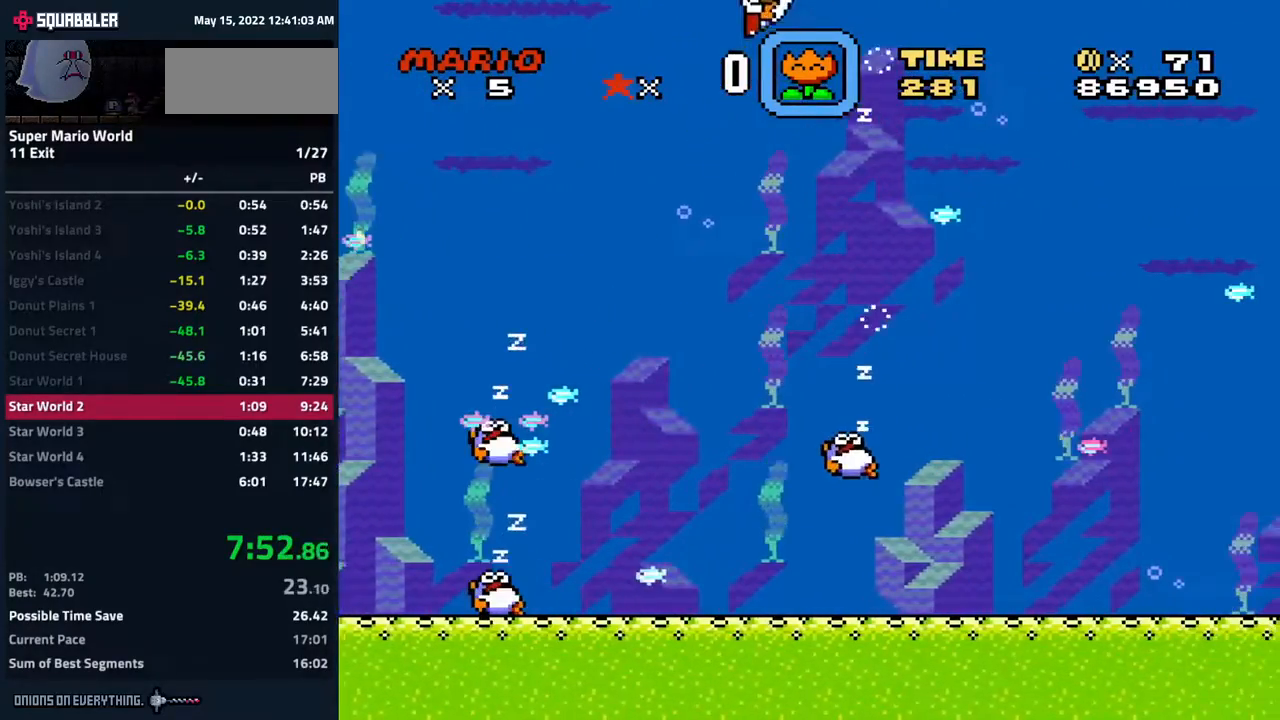
{"buttons": ["DPAD_RIGHT"], "events": []}
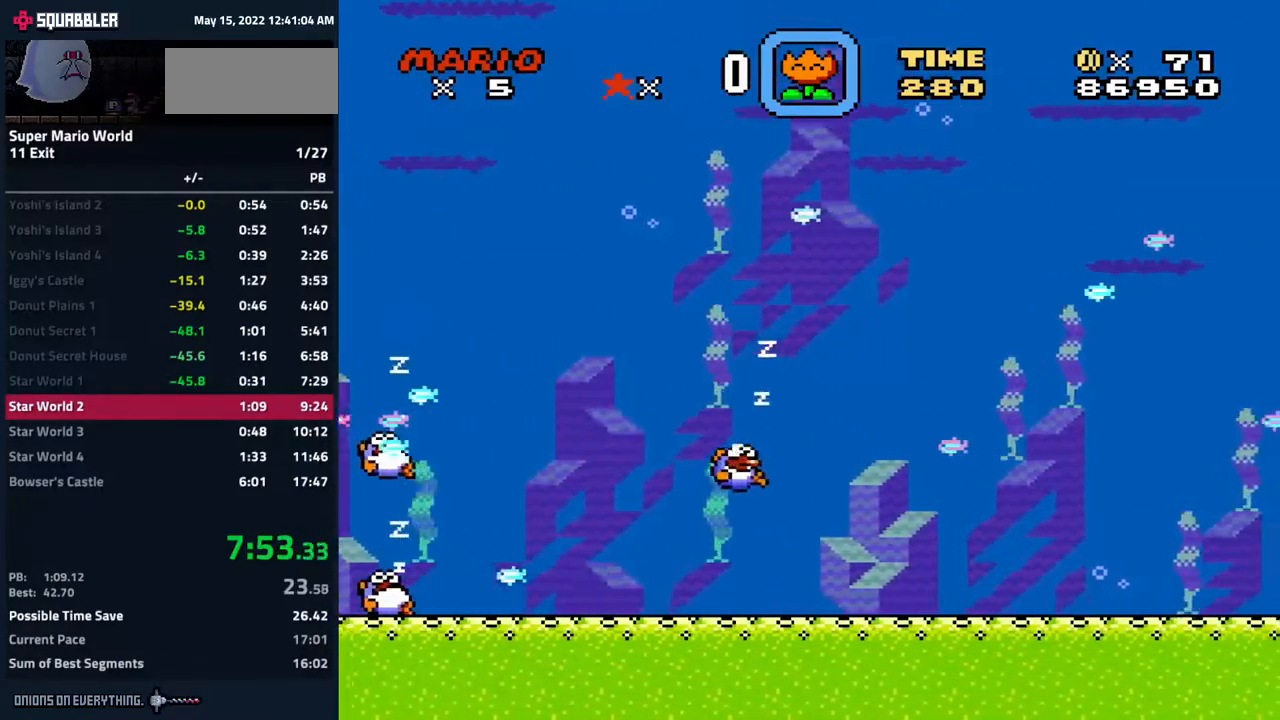
{"buttons": ["DPAD_RIGHT"], "events": []}
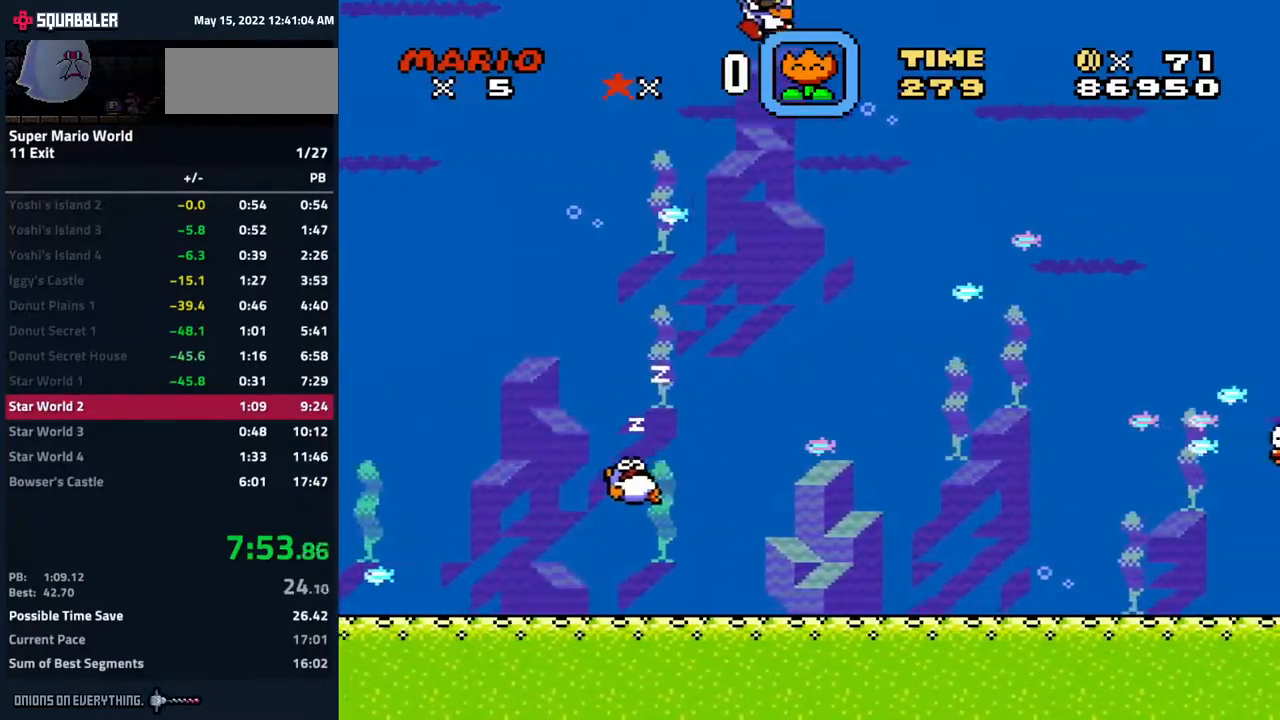
{"buttons": ["DPAD_RIGHT"], "events": [[417, "B", "down"], [500, "B", "up"]]}
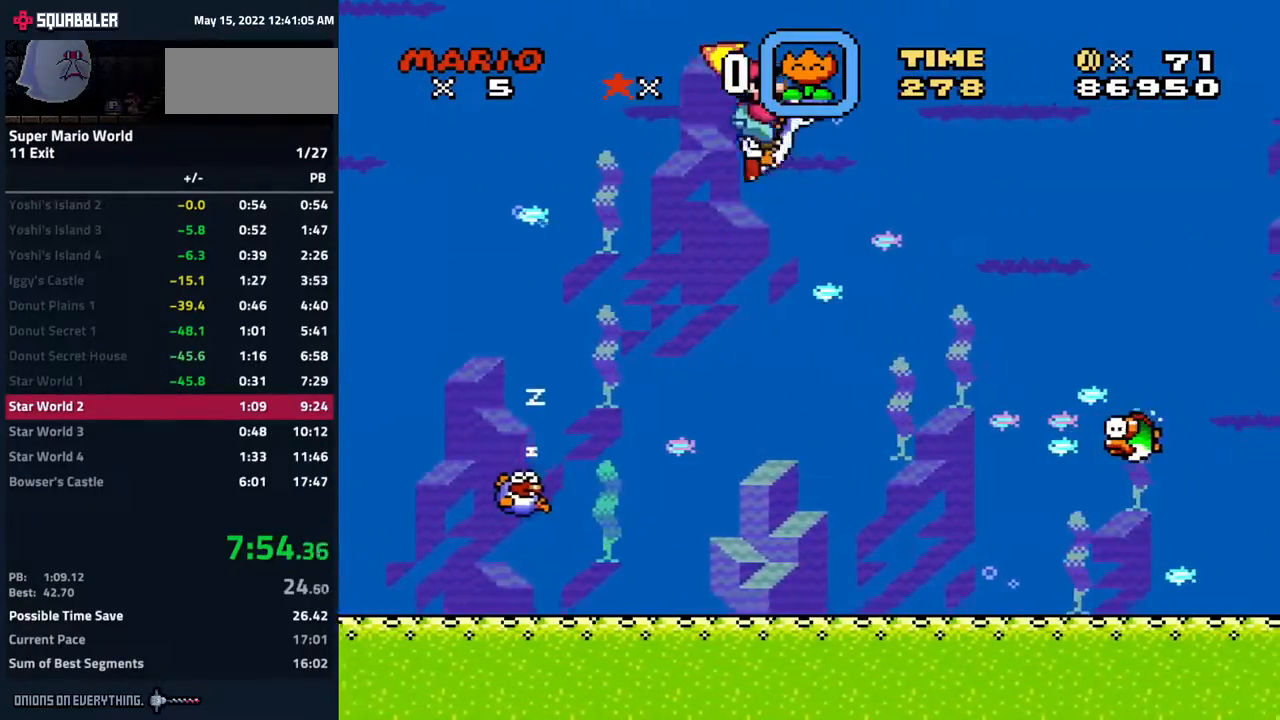
{"buttons": ["DPAD_RIGHT"], "events": []}
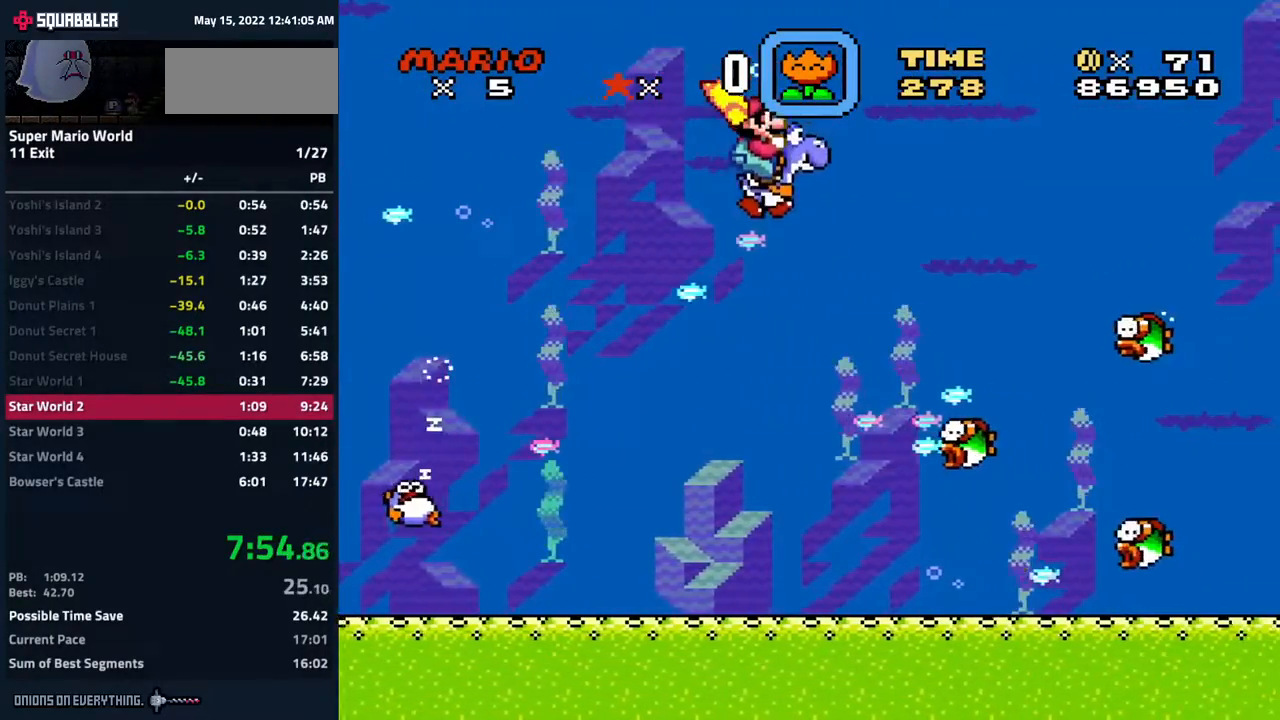
{"buttons": ["DPAD_RIGHT"], "events": [[33, "B", "down"], [117, "B", "up"]]}
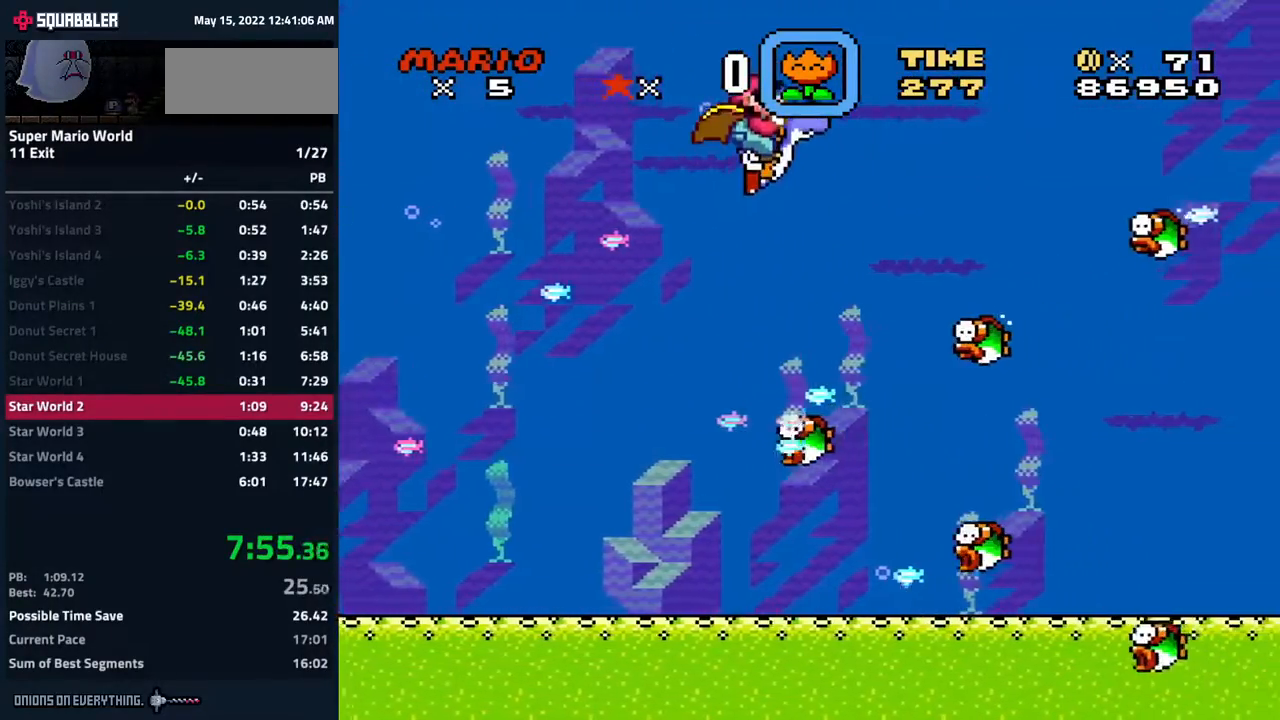
{"buttons": ["DPAD_RIGHT"], "events": [[333, "B", "down"], [450, "B", "up"]]}
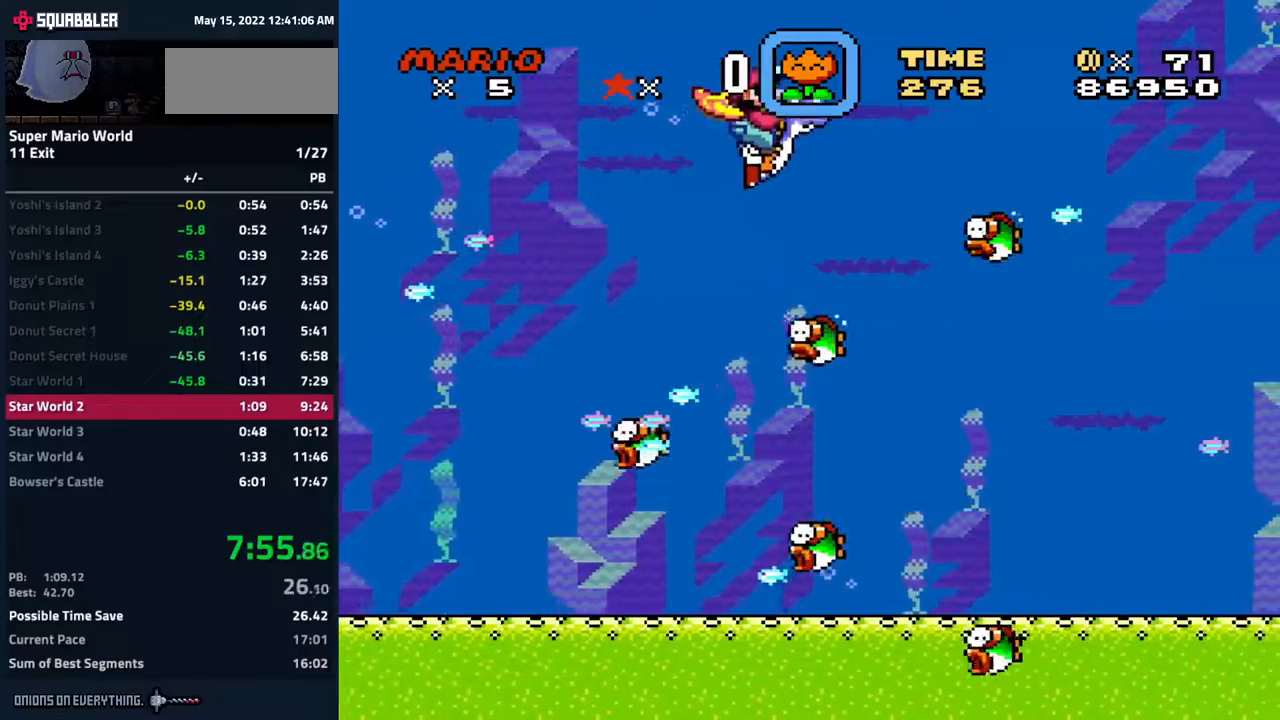
{"buttons": ["DPAD_RIGHT"], "events": []}
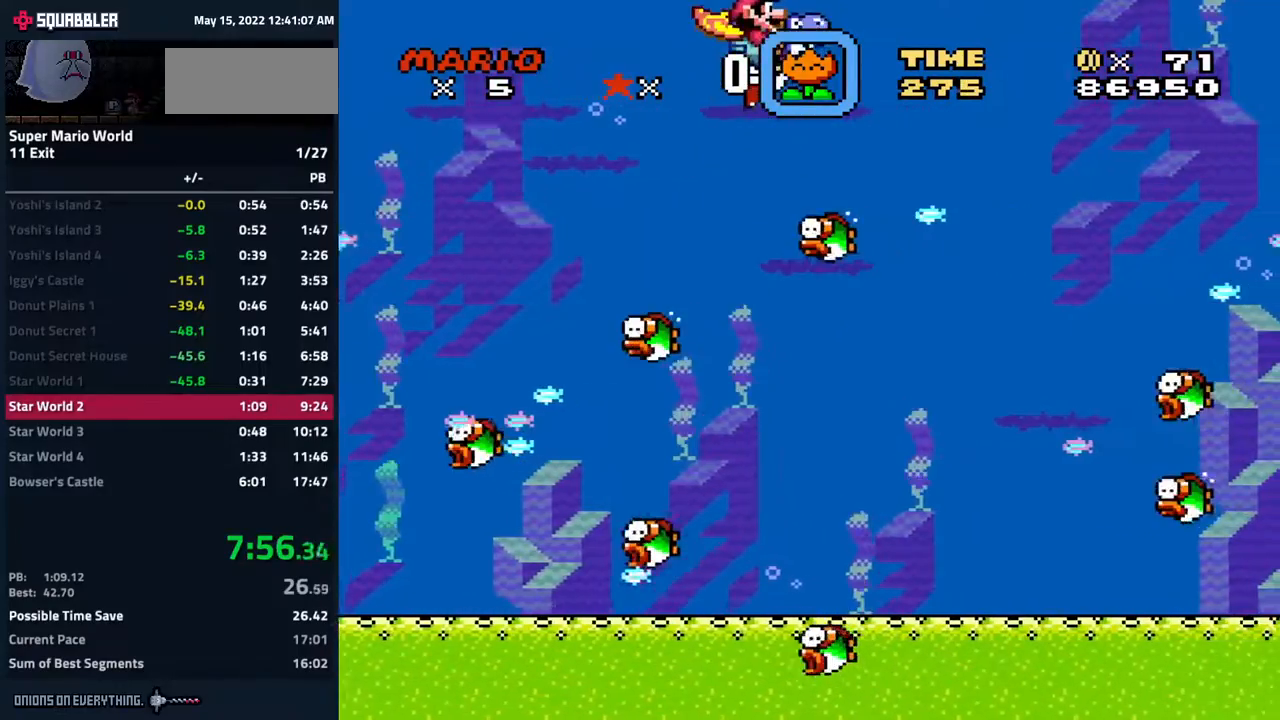
{"buttons": ["DPAD_RIGHT"], "events": []}
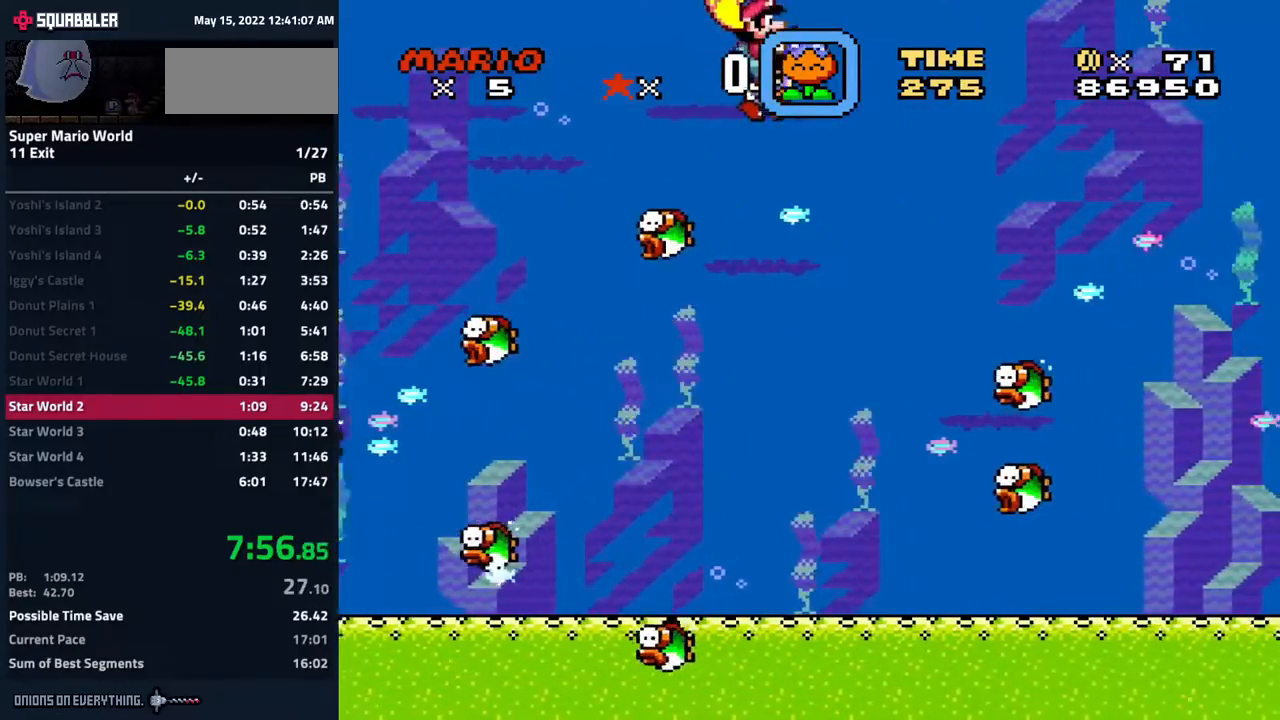
{"buttons": ["DPAD_RIGHT"], "events": [[350, "B", "down"], [433, "B", "up"]]}
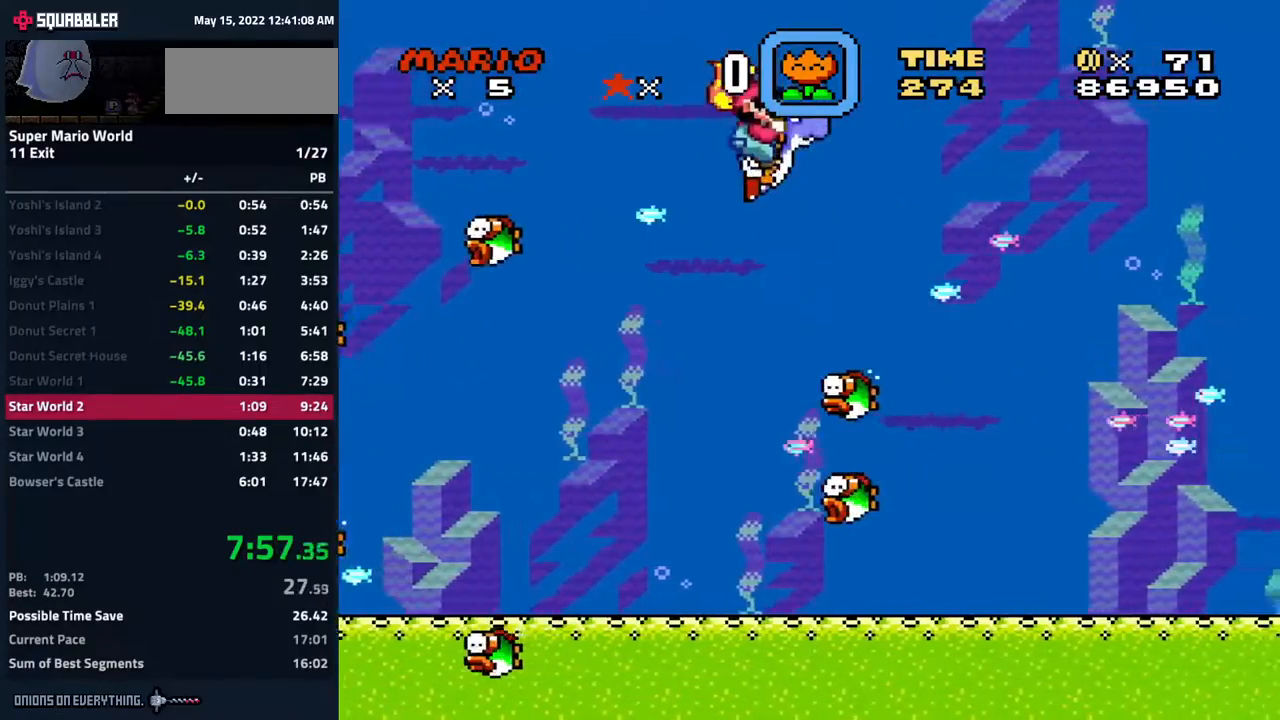
{"buttons": ["DPAD_RIGHT"], "events": [[100, "Y", "down"], [150, "Y", "up"]]}
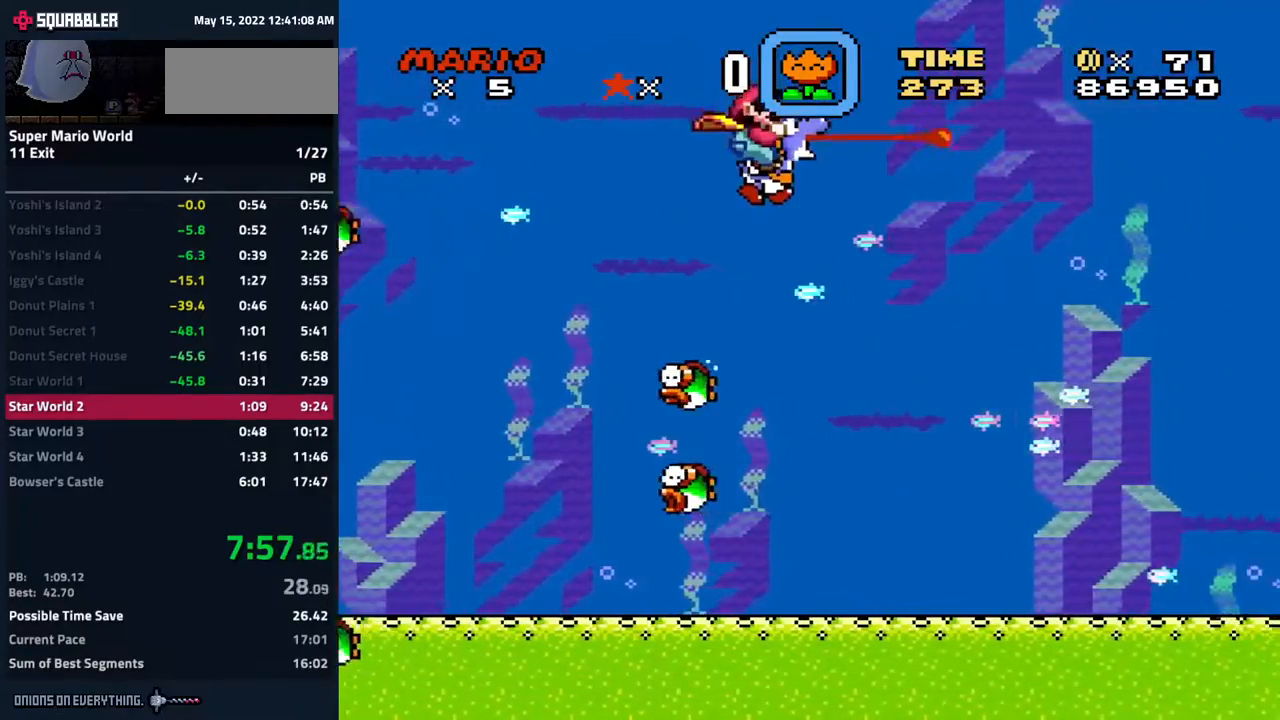
{"buttons": ["DPAD_RIGHT"], "events": [[217, "B", "down"], [383, "B", "up"], [383, "Y", "down"], [433, "Y", "up"]]}
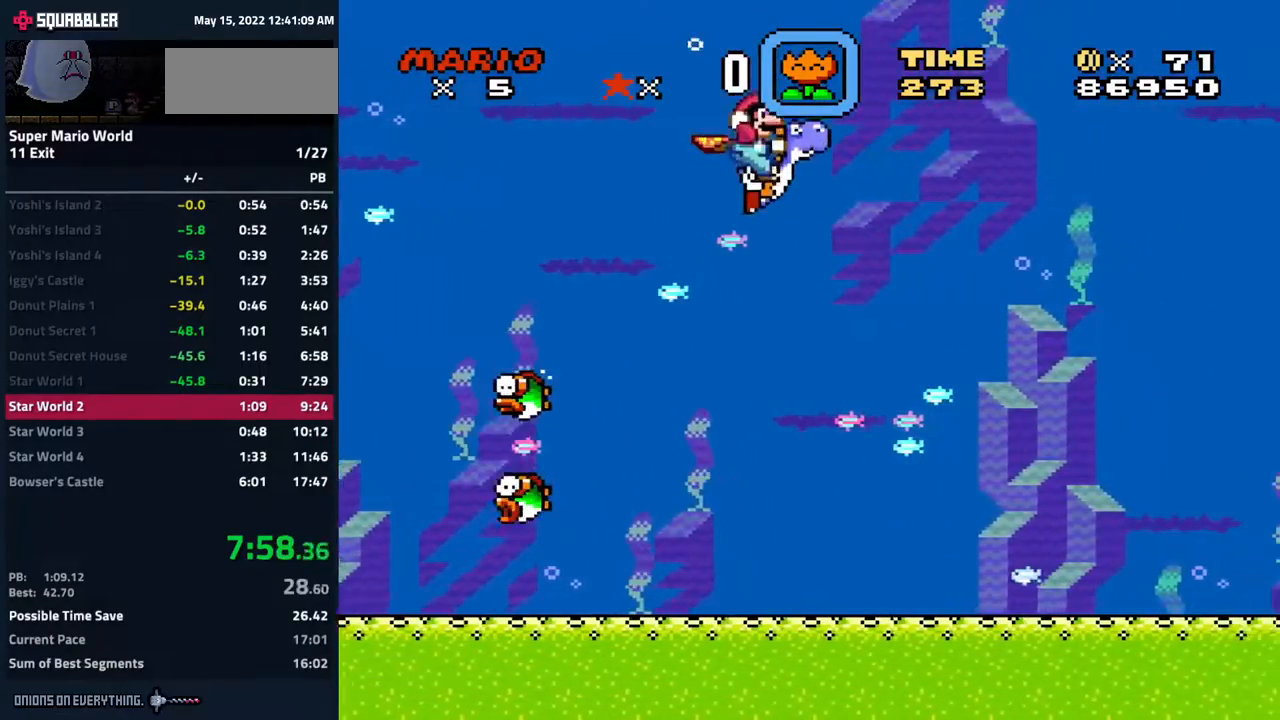
{"buttons": ["DPAD_RIGHT"], "events": []}
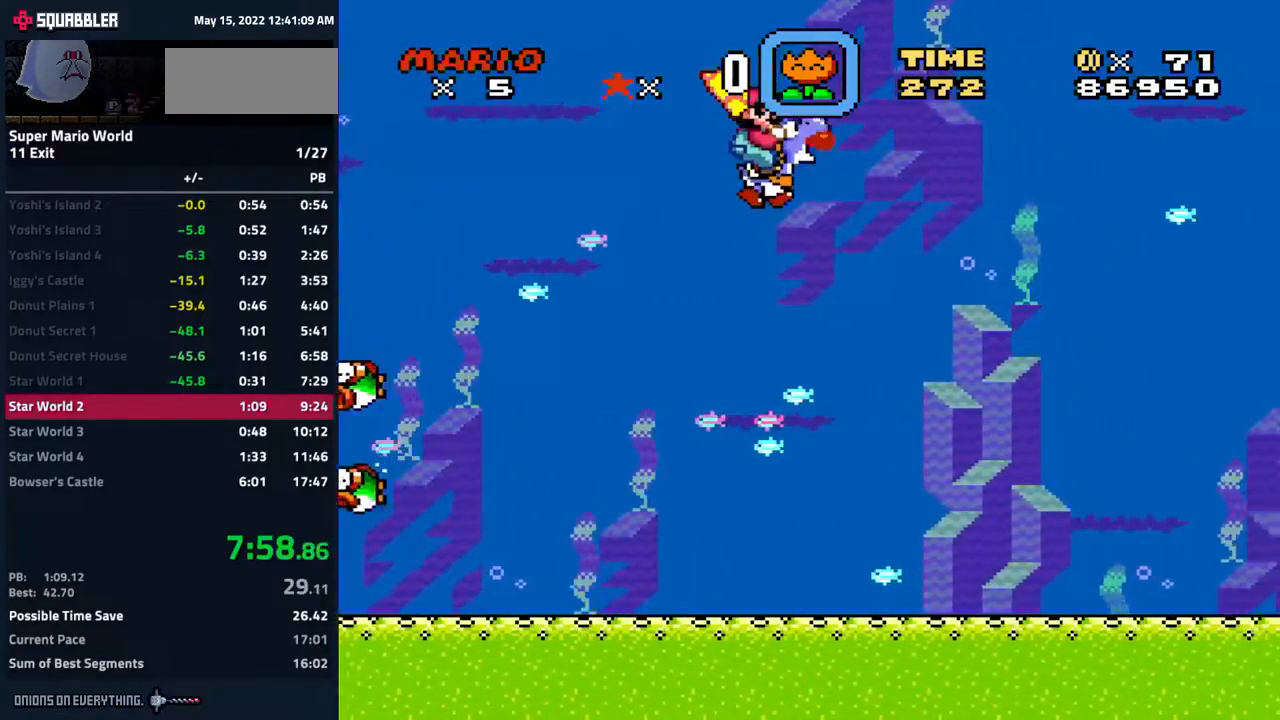
{"buttons": ["DPAD_RIGHT"], "events": [[50, "B", "down"], [133, "B", "up"], [133, "Y", "down"], [167, "Y", "up"]]}
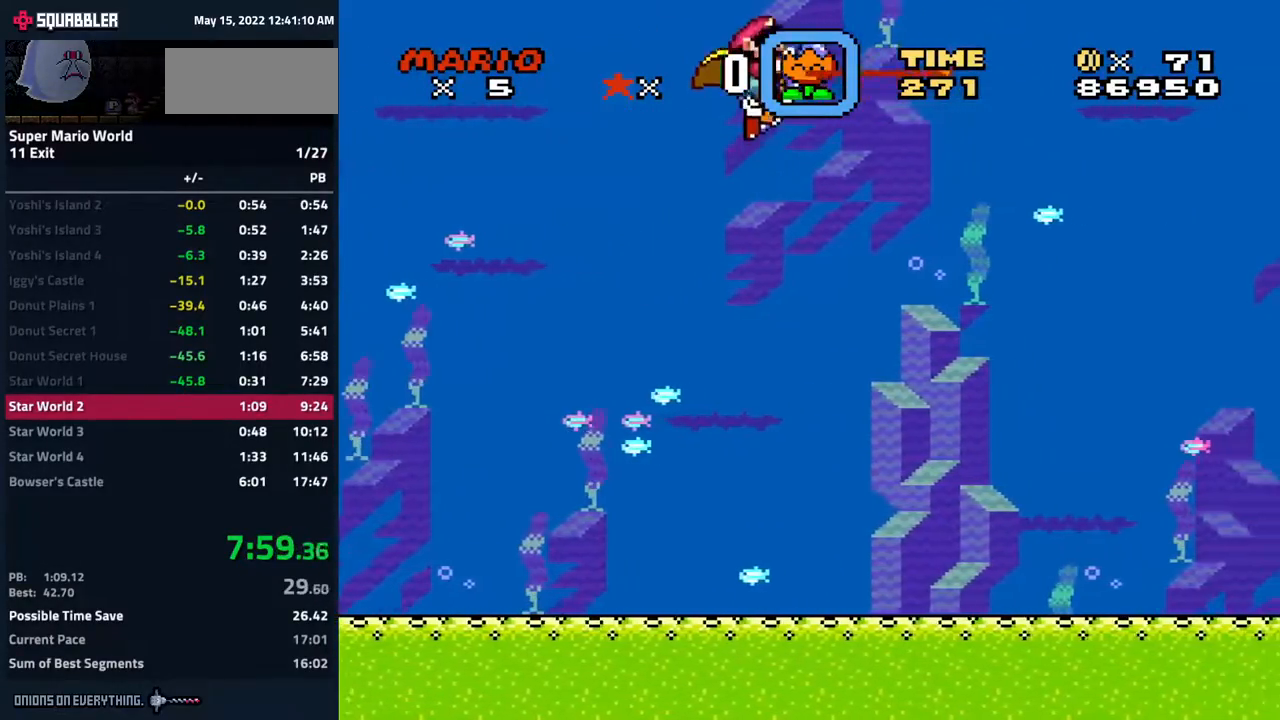
{"buttons": ["Y", "DPAD_RIGHT"], "events": [[400, "Y", "down"]]}
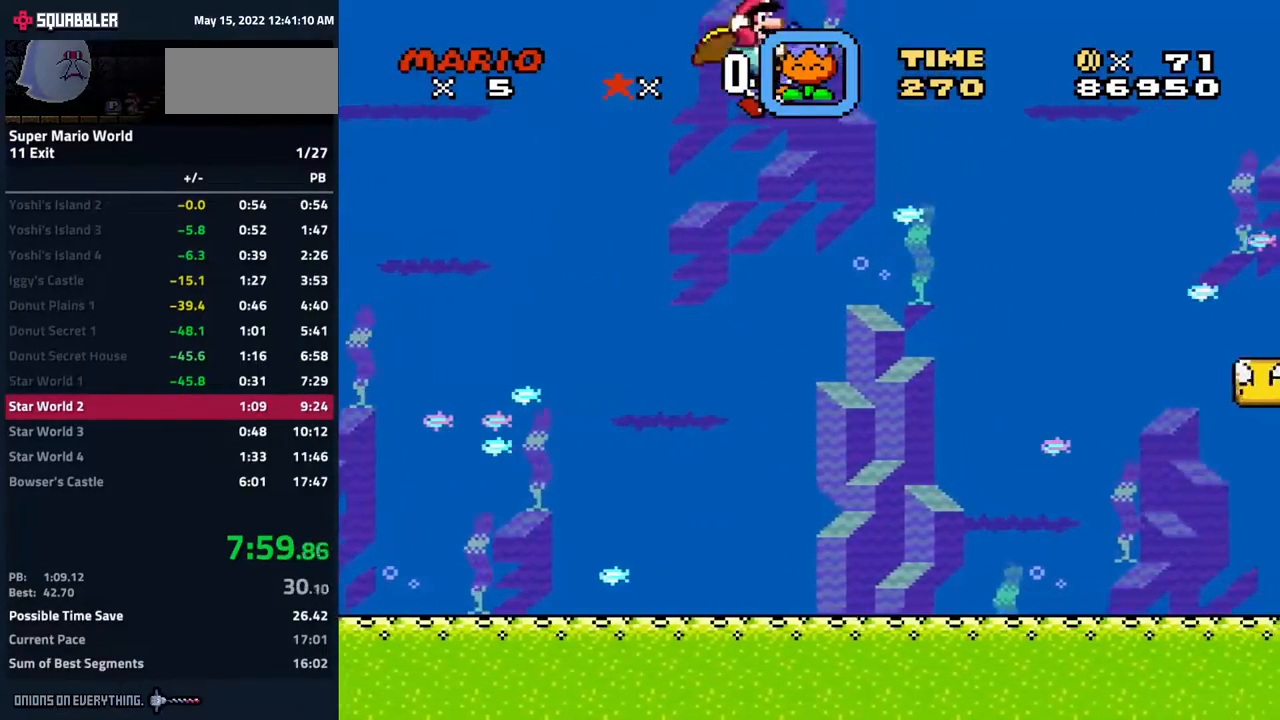
{"buttons": ["Y", "DPAD_RIGHT"], "events": [[167, "Y", "up"], [500, "Y", "down"]]}